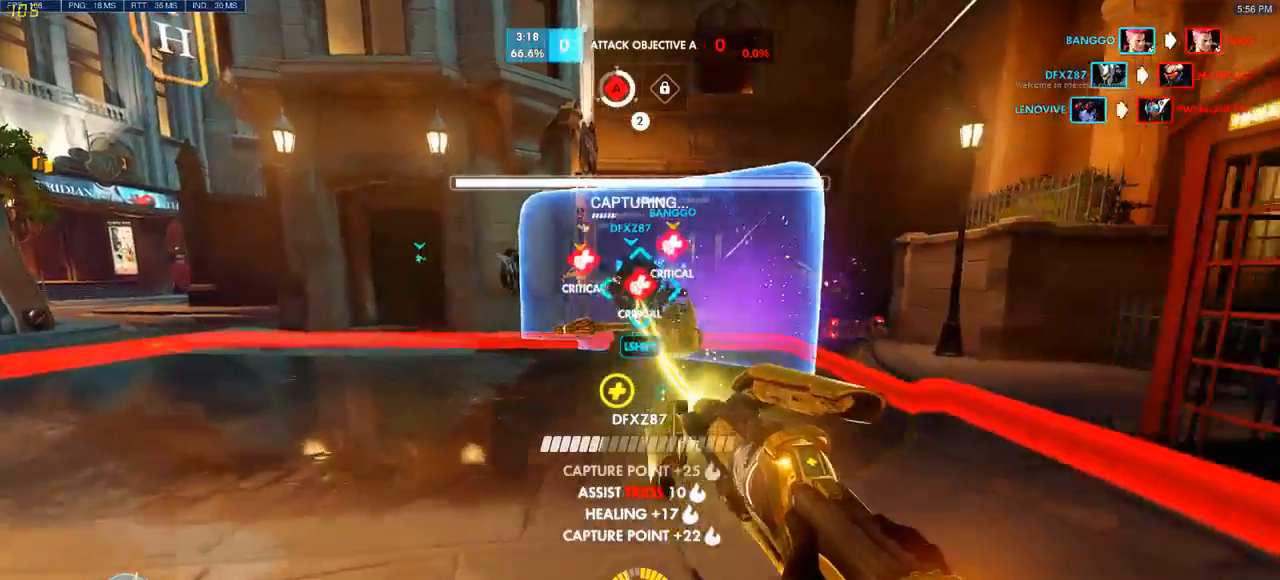
Gameplay with keyboard and mouse; each line is a JSON object with the keys and mouse buttons held at the frame after it. "events" lists presses ("down") and releases ("up") of "a", "ctrl", "d", "q", "s", "shift", "space", "w", "mouse_left", "mouse_wheel", "mouse_right", "mouse_mb4" and "mouse_mb5" between this image and that frame as [ms after this image, input, new state], when the widget could be followed in between. "mouse_left", "mouse_wheel", "mouse_right", "mouse_mb4", "mouse_mb5" = the "left", "wheel", "right", "mb4", "mb5" buttons of the "mouse" list. No other keys are recorded. "wheel" means that the mouse wheel is clicked or scrolled. Mouse movement is not recorded. Not read: e.
{"keys": ["a", "w"], "mouse": [], "events": []}
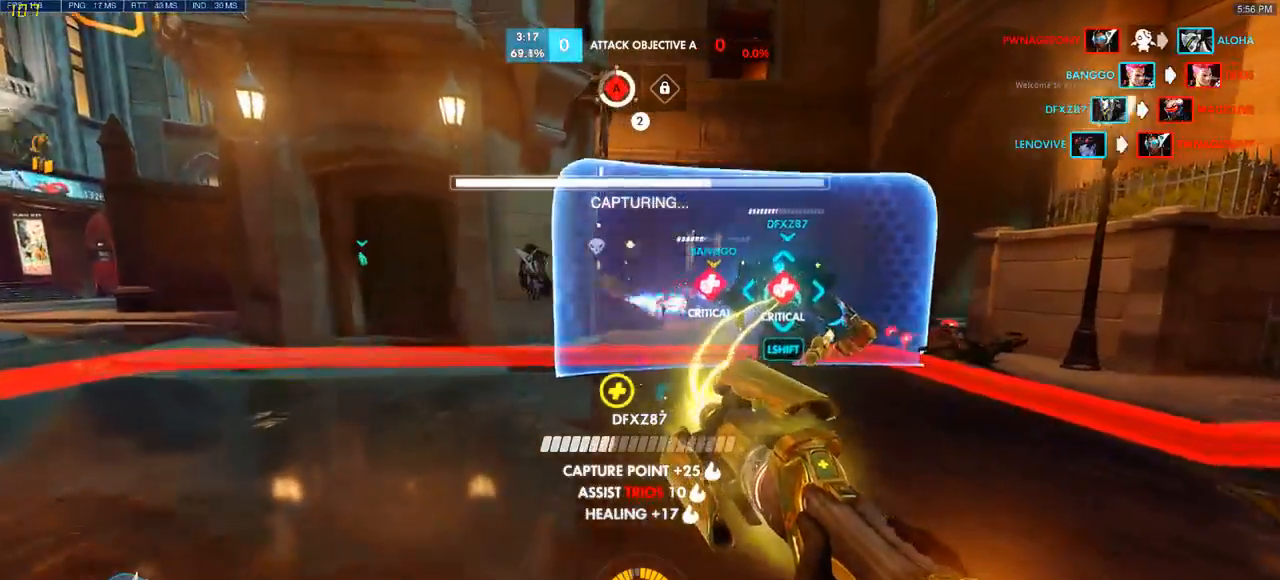
{"keys": ["d", "w"], "mouse": [], "events": [[450, "a", "up"], [467, "d", "down"]]}
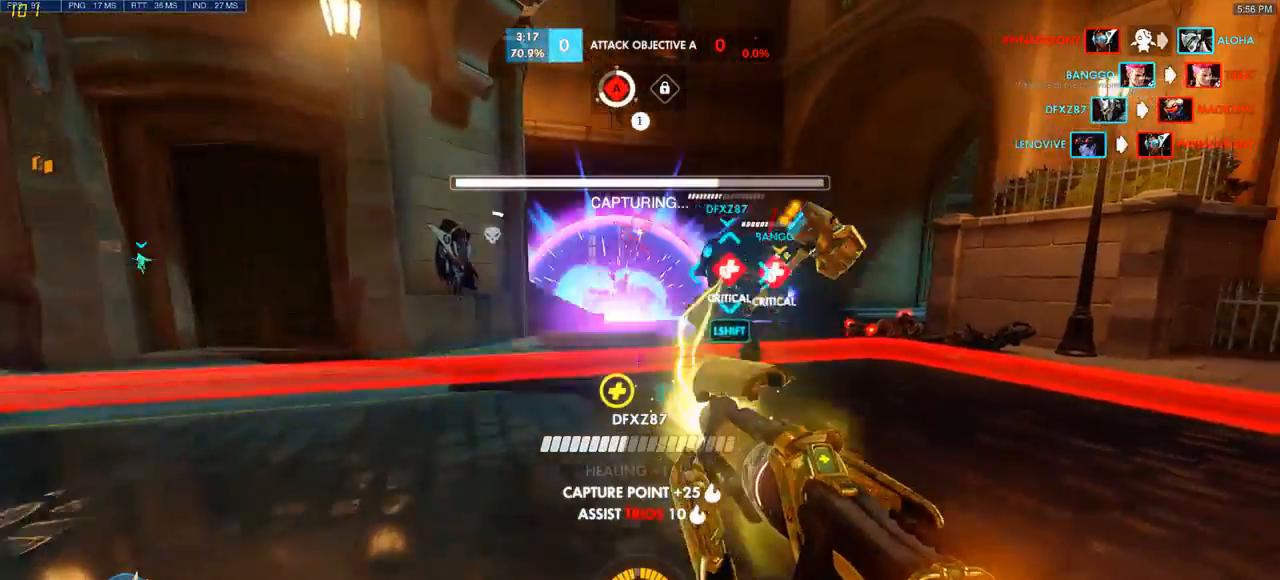
{"keys": ["d", "s"], "mouse": [], "events": [[67, "w", "up"], [233, "s", "down"]]}
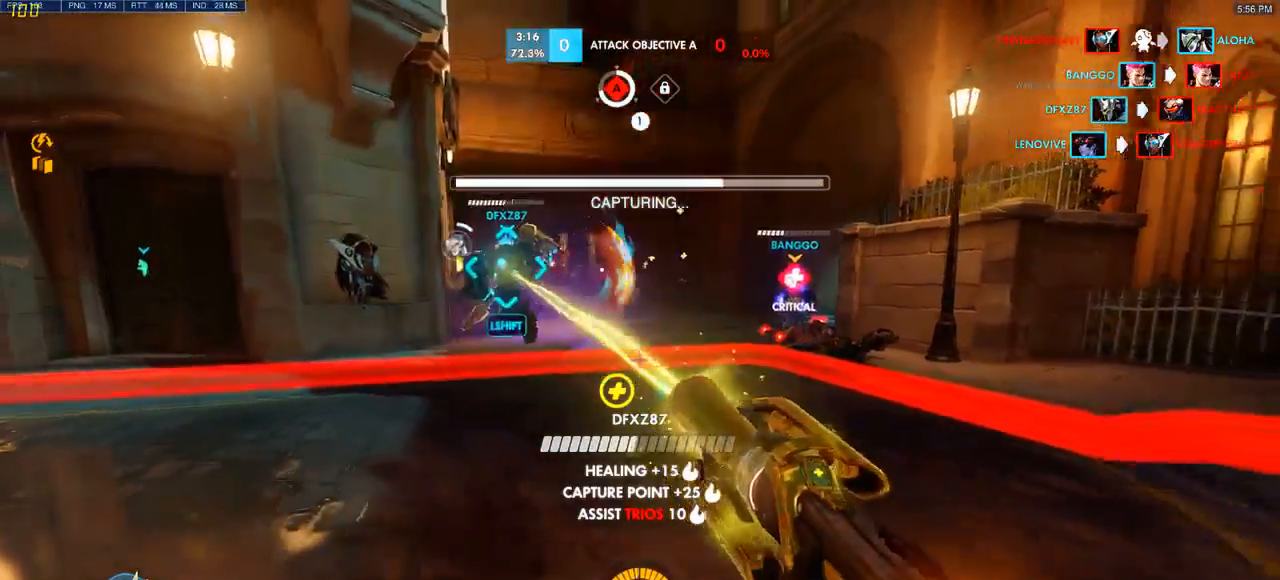
{"keys": ["d"], "mouse": [], "events": [[167, "s", "up"]]}
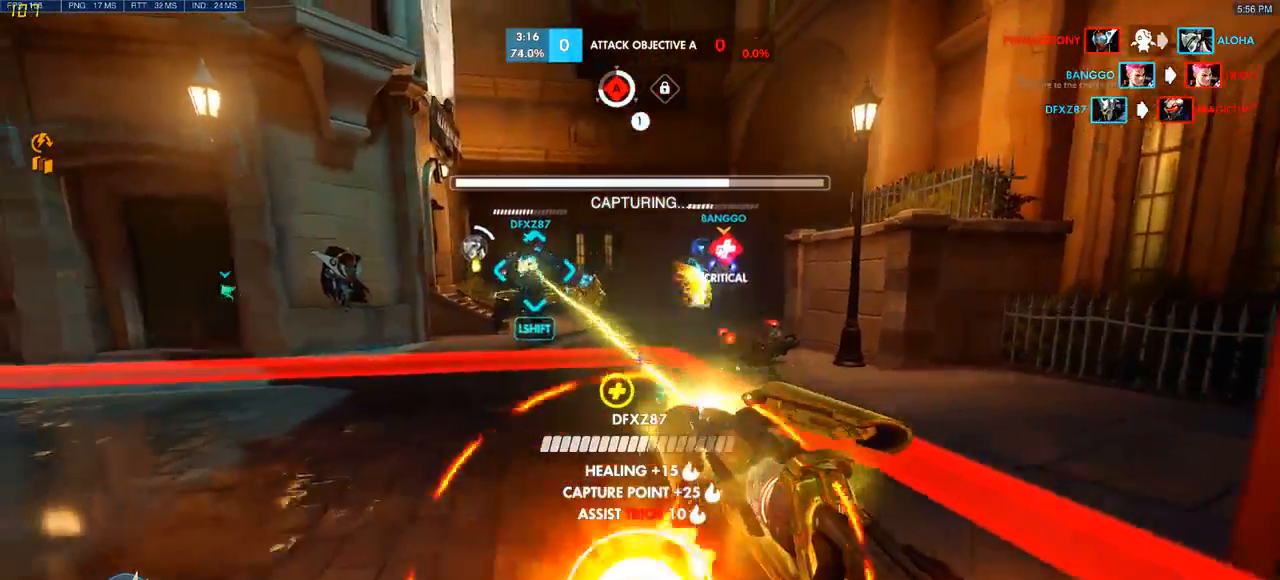
{"keys": ["a", "w"], "mouse": [], "events": [[133, "w", "down"], [233, "d", "up"], [317, "a", "down"]]}
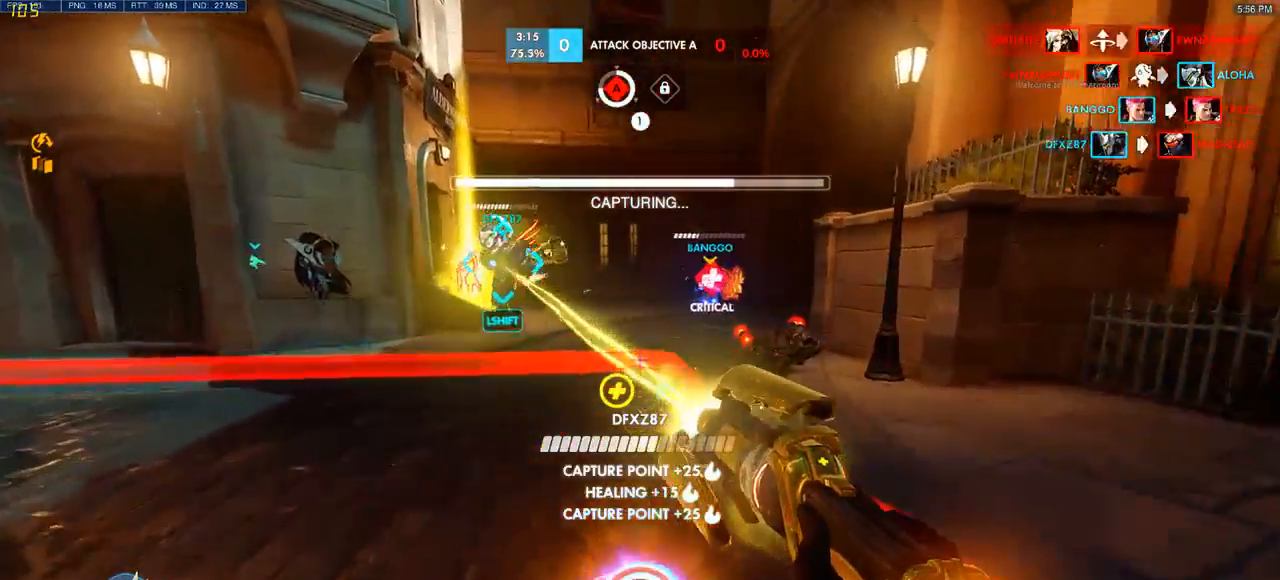
{"keys": ["a"], "mouse": [], "events": [[400, "w", "up"]]}
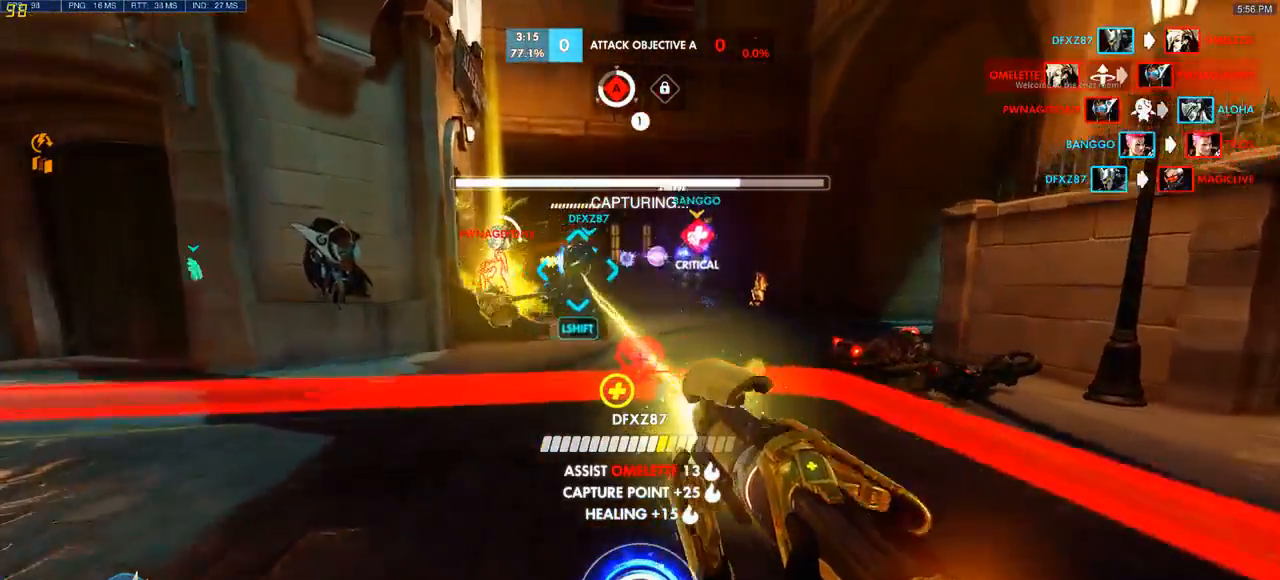
{"keys": ["d", "s"], "mouse": [], "events": [[50, "s", "down"], [217, "a", "up"], [483, "d", "down"]]}
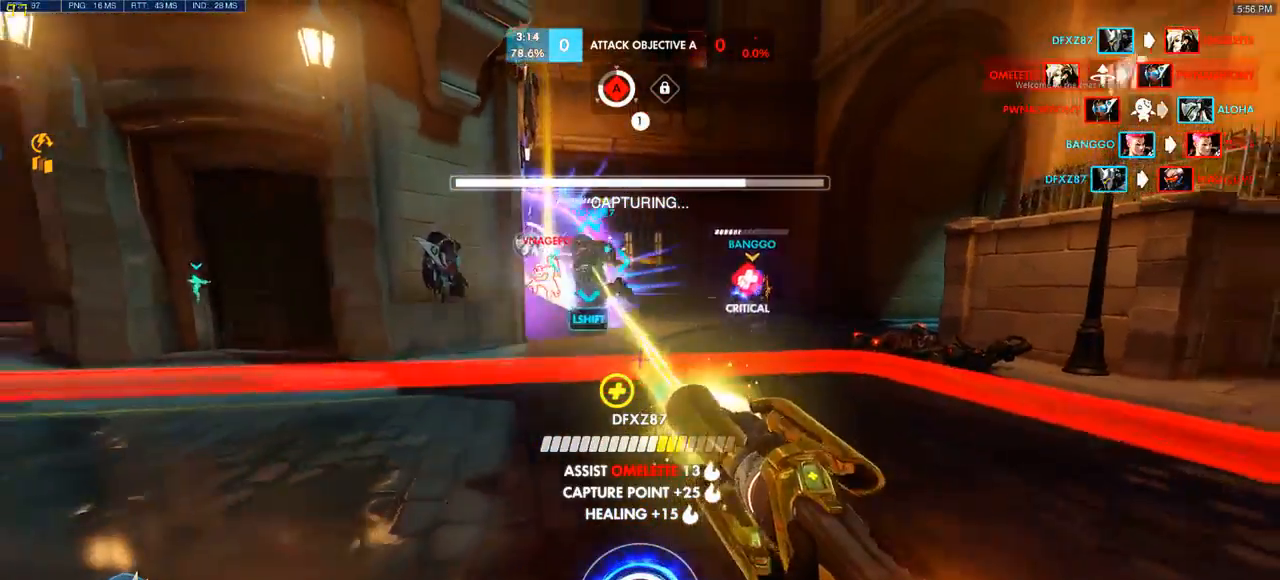
{"keys": ["a", "w"], "mouse": [], "events": [[117, "s", "up"], [250, "w", "down"], [367, "d", "up"], [500, "a", "down"]]}
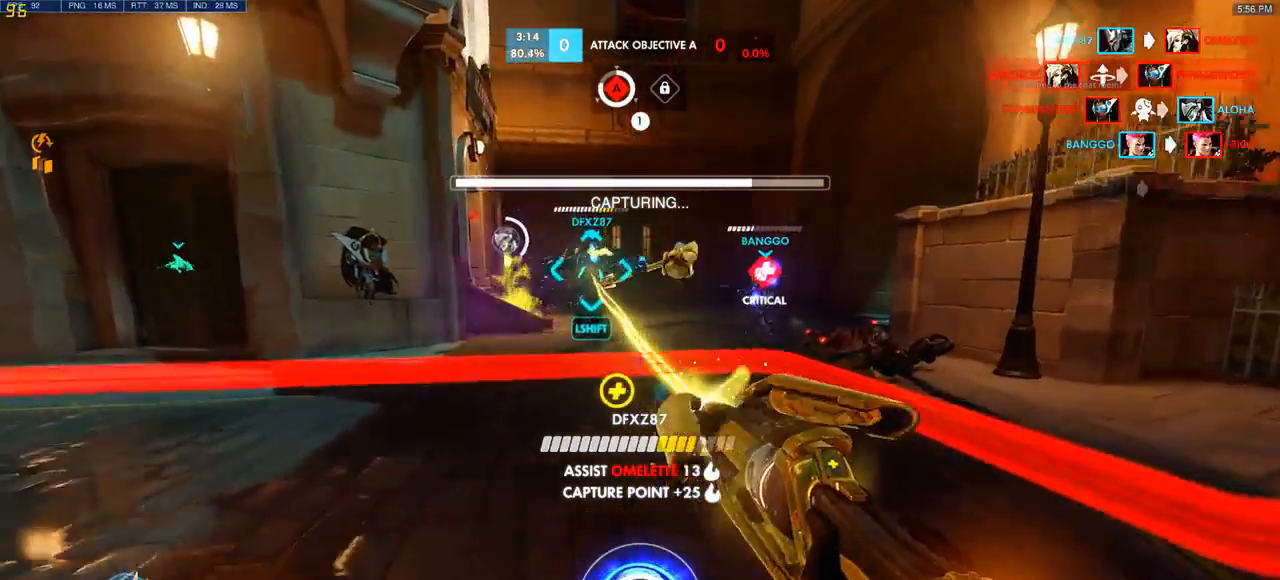
{"keys": ["w"], "mouse": [], "events": [[300, "d", "down"], [383, "a", "up"], [467, "d", "up"]]}
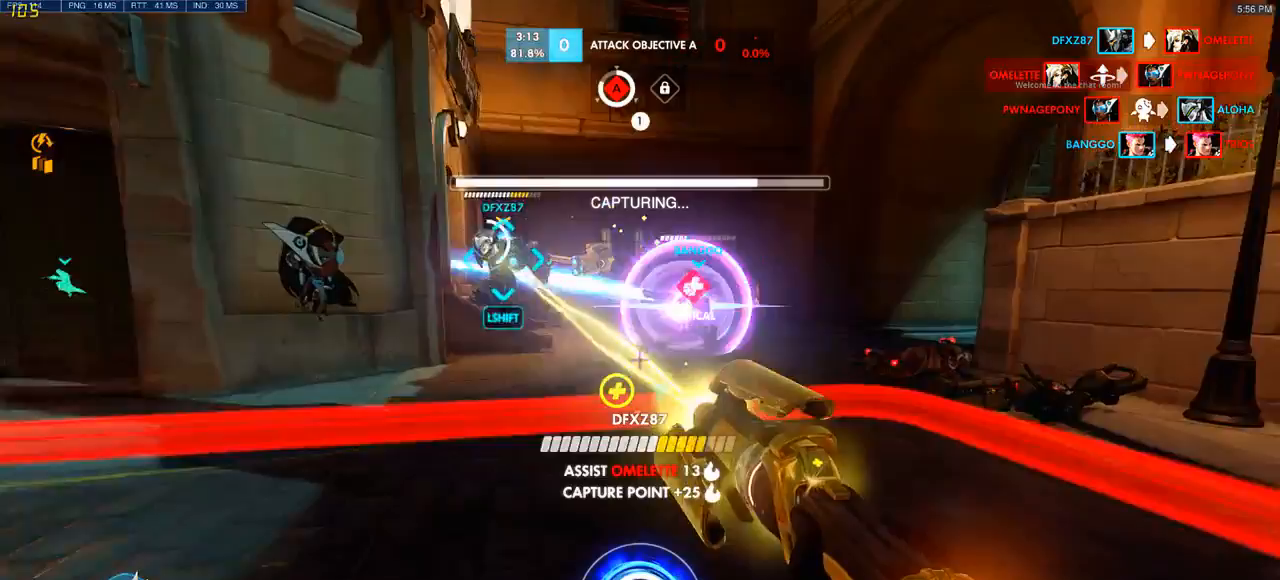
{"keys": ["s"], "mouse": [], "events": [[167, "mouse_left", "down"], [200, "d", "down"], [267, "w", "up"], [317, "mouse_left", "up"], [400, "s", "down"], [483, "d", "up"]]}
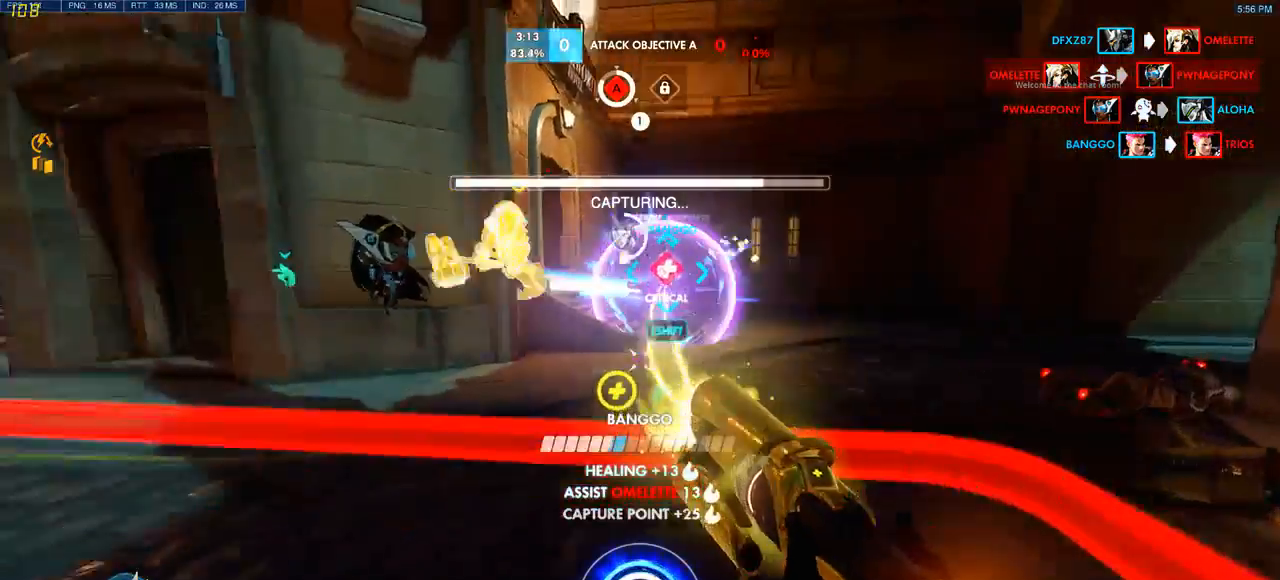
{"keys": ["a", "s"], "mouse": [], "events": [[200, "a", "down"]]}
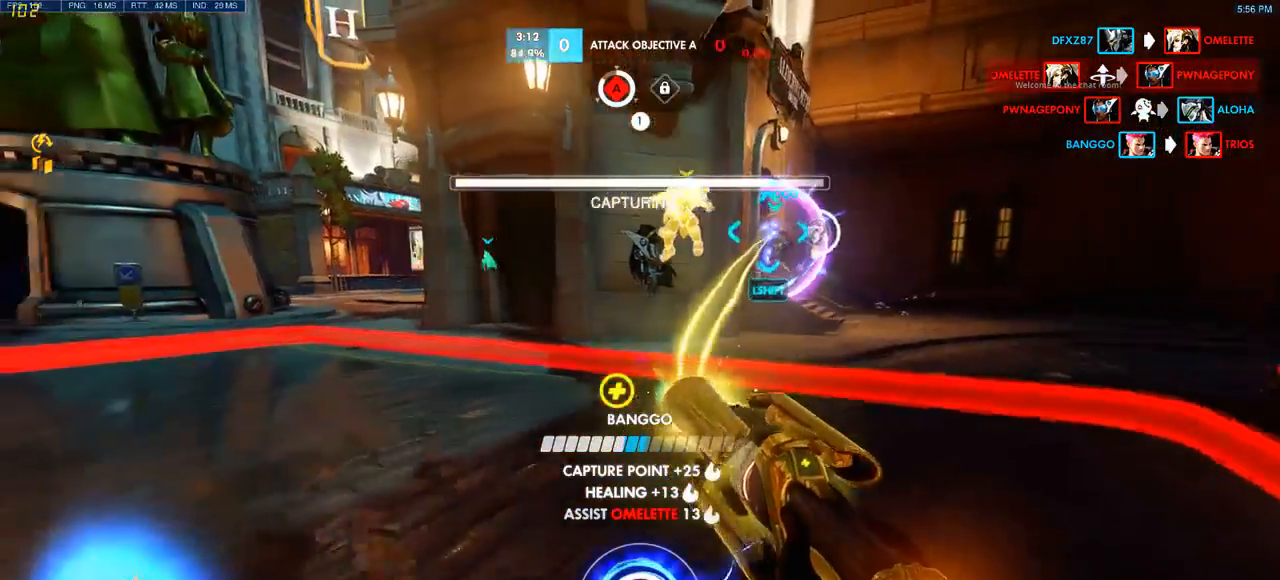
{"keys": ["a", "s"], "mouse": [], "events": []}
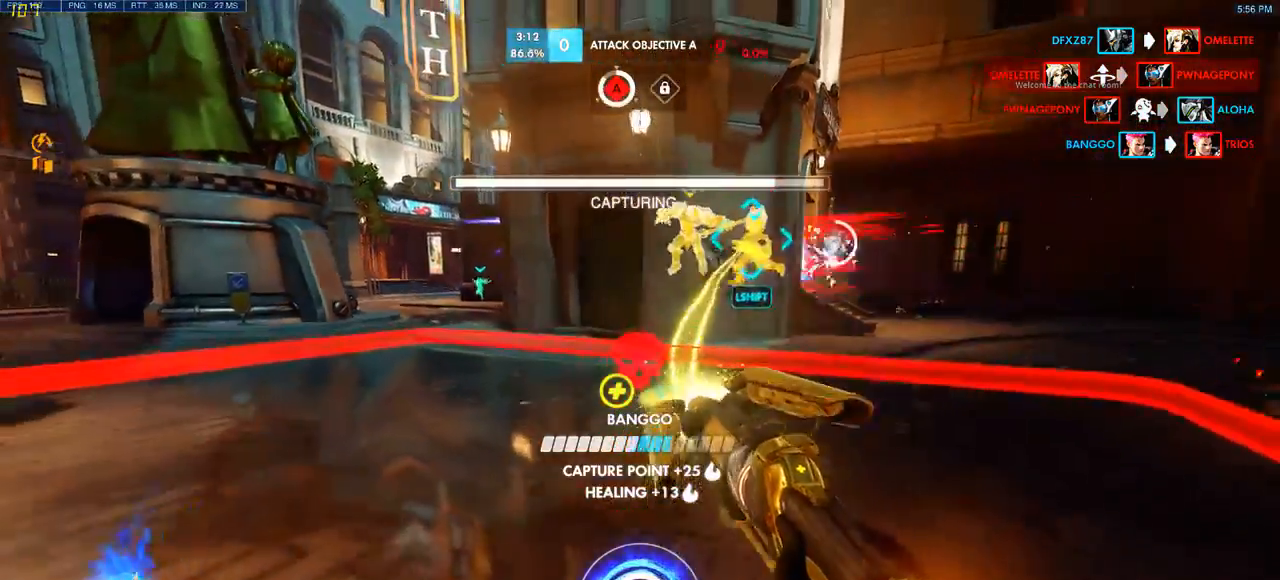
{"keys": ["a", "w"], "mouse": [], "events": [[167, "s", "up"], [400, "w", "down"]]}
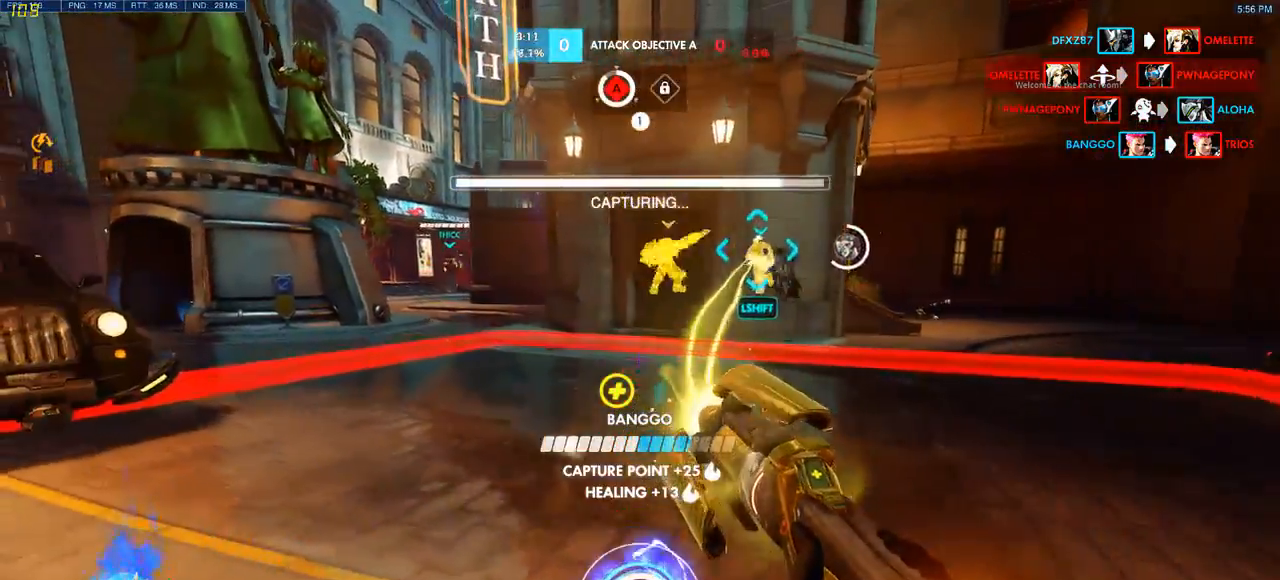
{"keys": ["a", "w"], "mouse": [], "events": []}
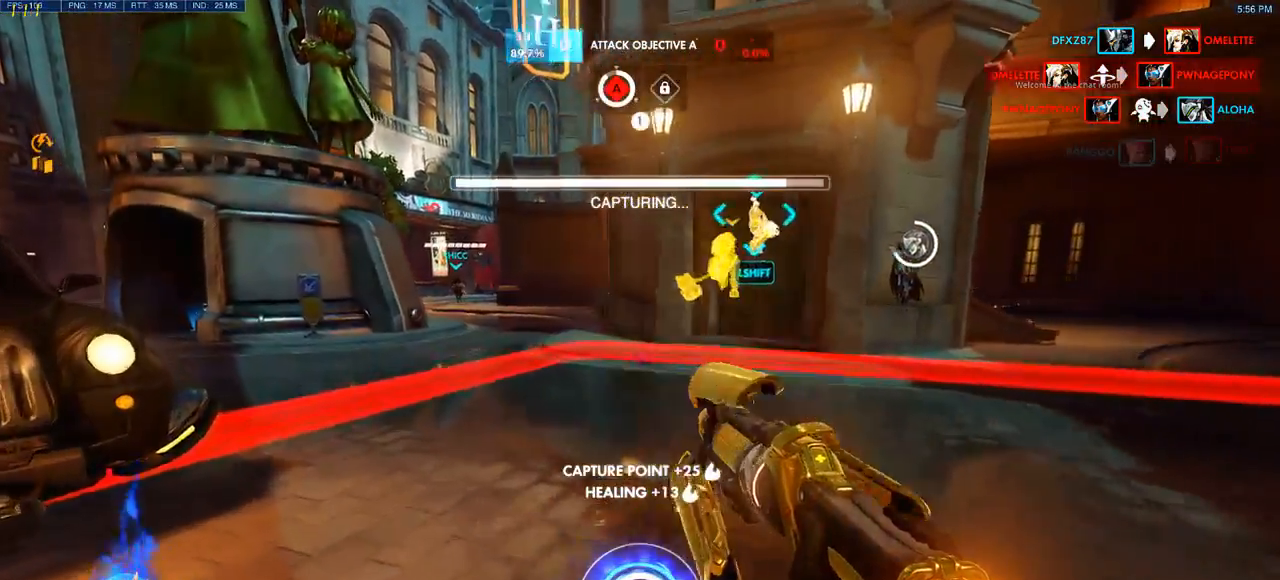
{"keys": ["d", "w"], "mouse": [], "events": [[300, "a", "up"], [400, "d", "down"]]}
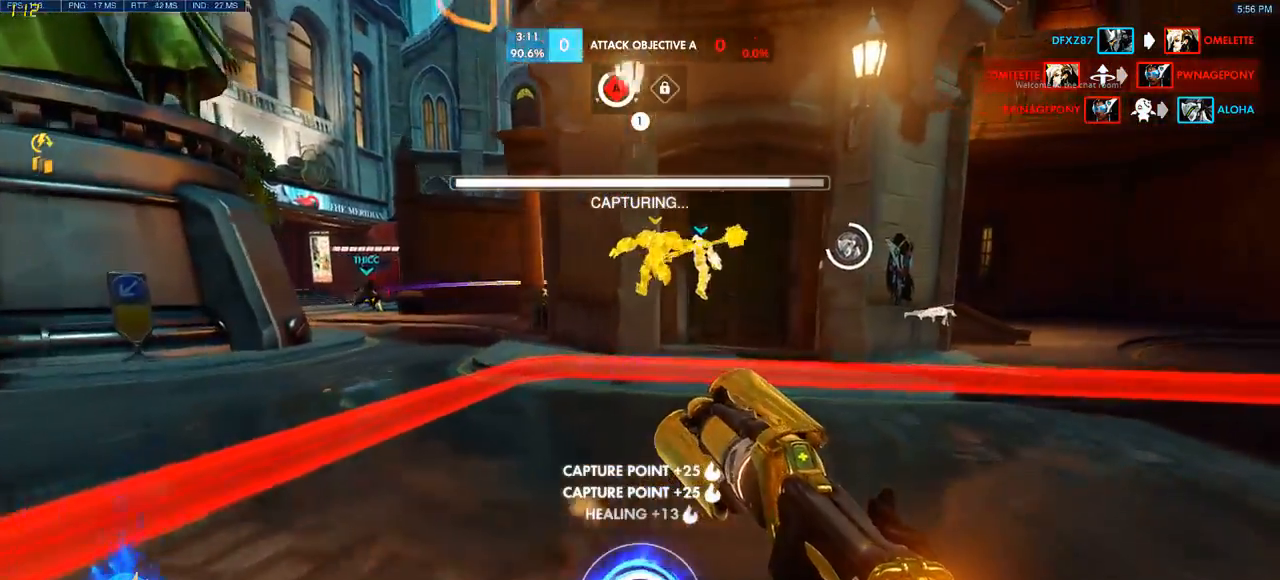
{"keys": ["d", "s"], "mouse": [], "events": [[217, "w", "up"], [433, "s", "down"]]}
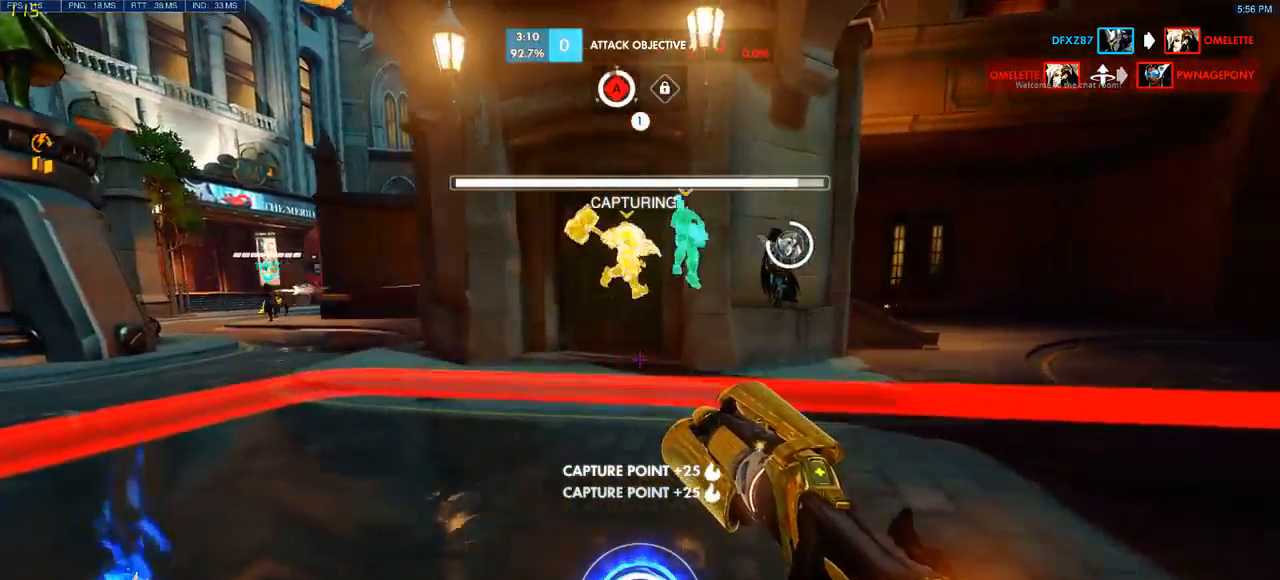
{"keys": ["a"], "mouse": [], "events": [[200, "d", "up"], [350, "a", "down"], [483, "s", "up"]]}
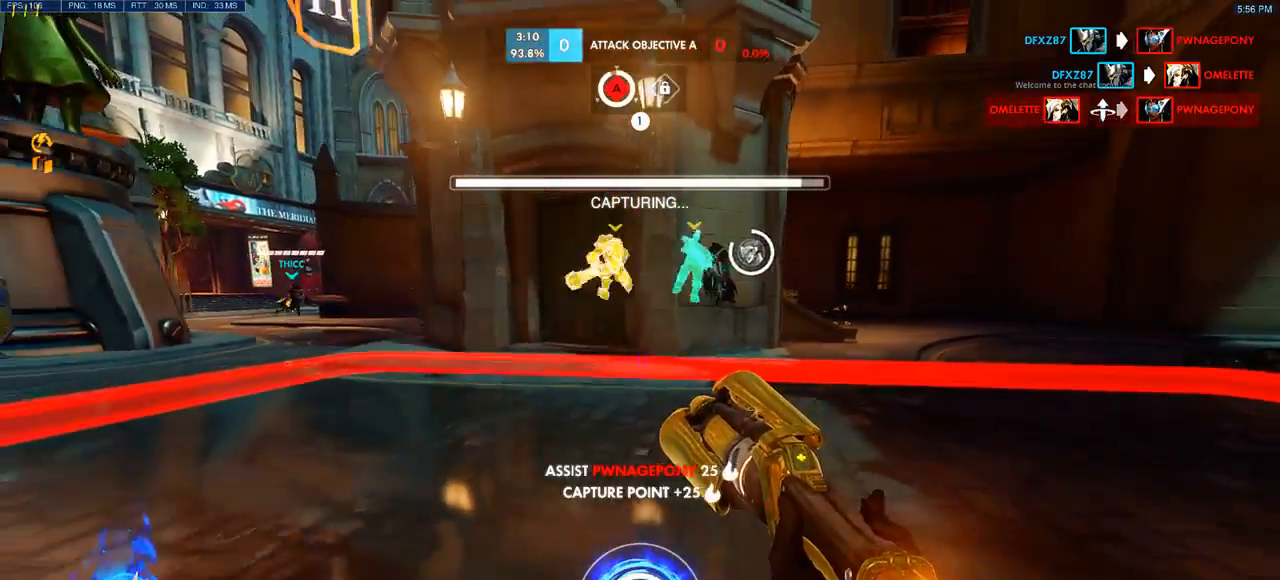
{"keys": ["d", "w"], "mouse": [], "events": [[167, "w", "down"], [350, "a", "up"], [383, "d", "down"]]}
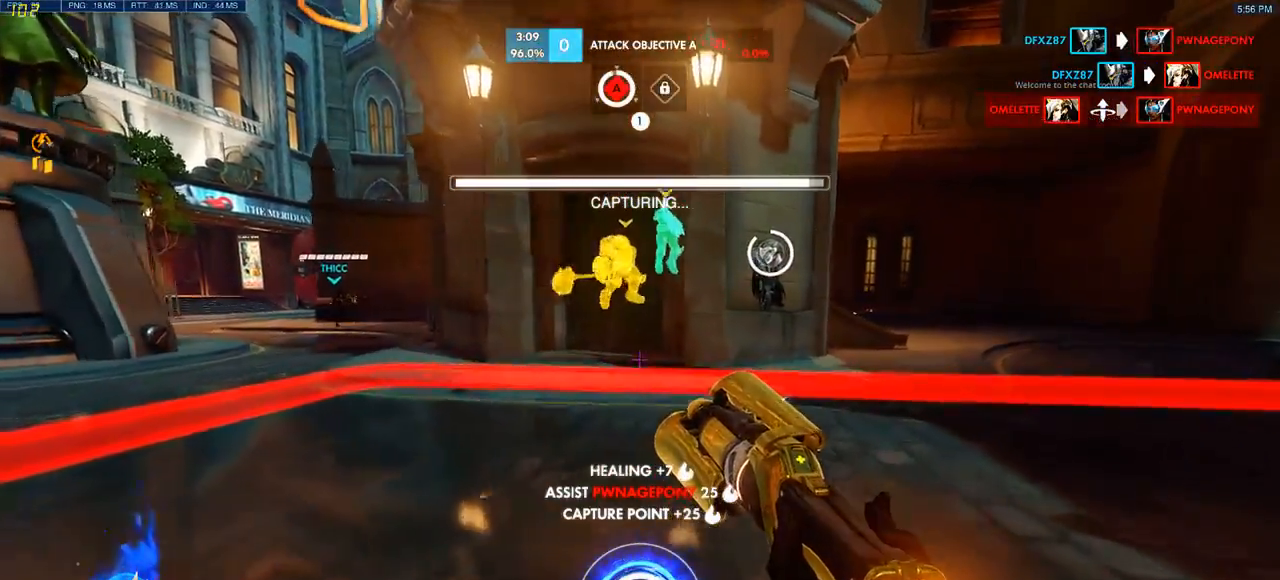
{"keys": ["s"], "mouse": [], "events": [[200, "w", "up"], [367, "s", "down"], [500, "d", "up"]]}
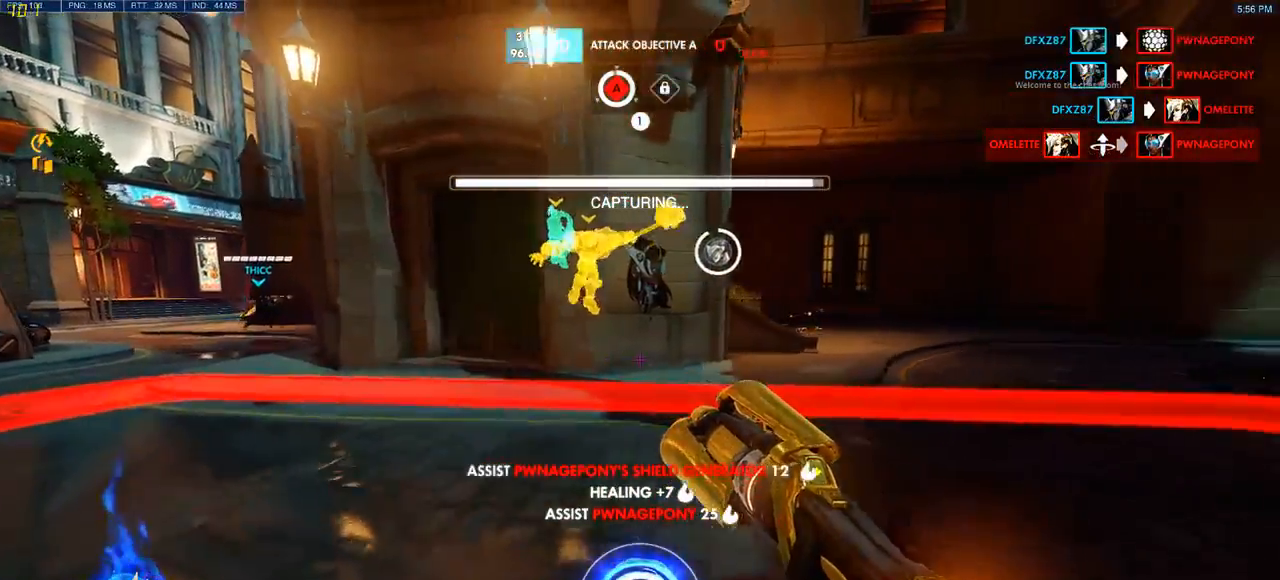
{"keys": ["d"], "mouse": [], "events": [[333, "d", "down"], [467, "s", "up"]]}
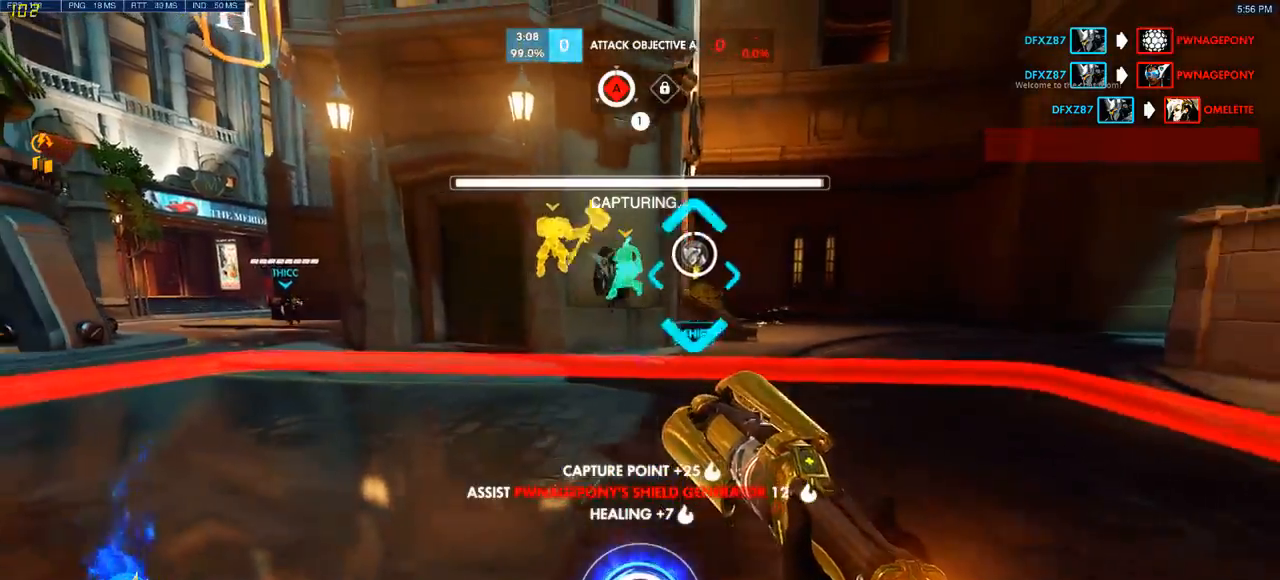
{"keys": ["w"], "mouse": ["left"], "events": [[117, "w", "down"], [333, "mouse_left", "down"], [467, "d", "up"]]}
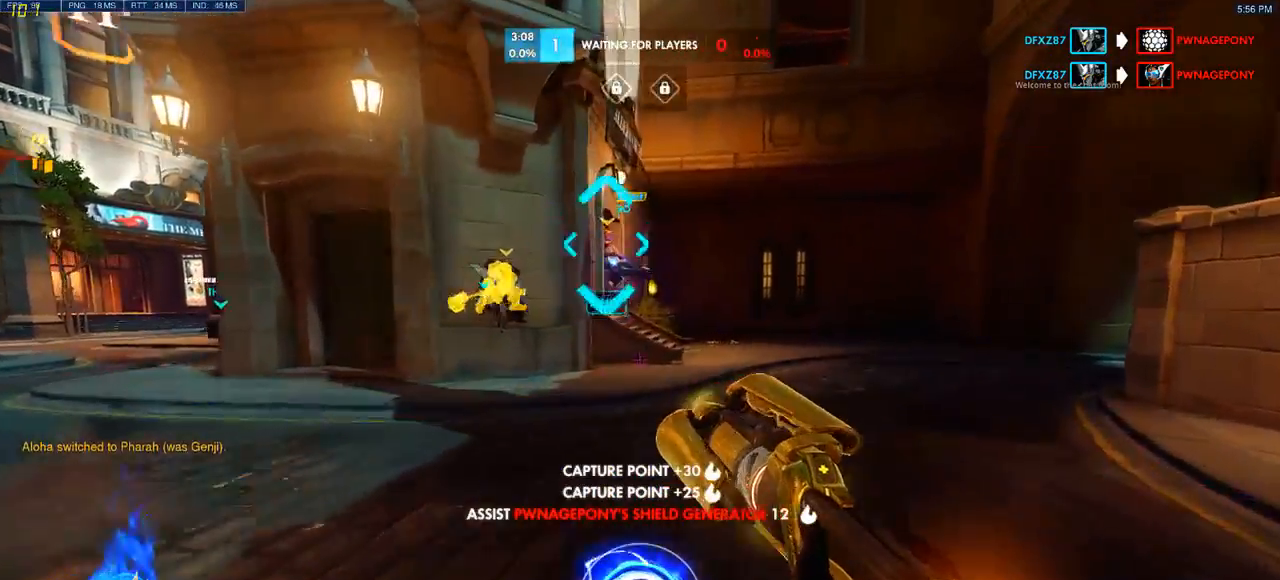
{"keys": ["d", "w"], "mouse": [], "events": [[283, "mouse_left", "up"], [300, "d", "down"]]}